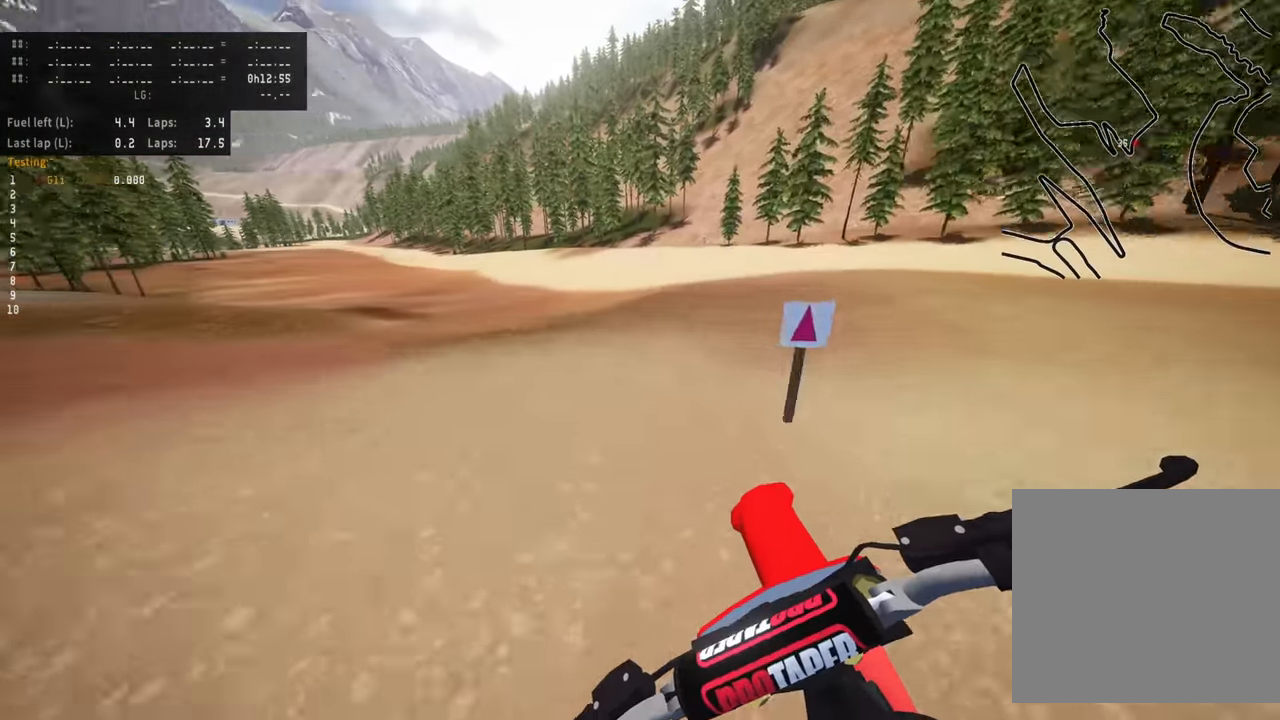
Gameplay with a controller (PlayStation layout); each line is a JSON object with the inputs held at the frame after it. "events" lists button and stick changes between this image and that frame as [ms after this image, input, new state], when the widget could be followed in between. Not read: R2 R3 right_stick.
{"buttons": ["DPAD_RIGHT"], "left_stick": "center", "events": [[450, "left_stick", "center"], [483, "DPAD_RIGHT", "down"]]}
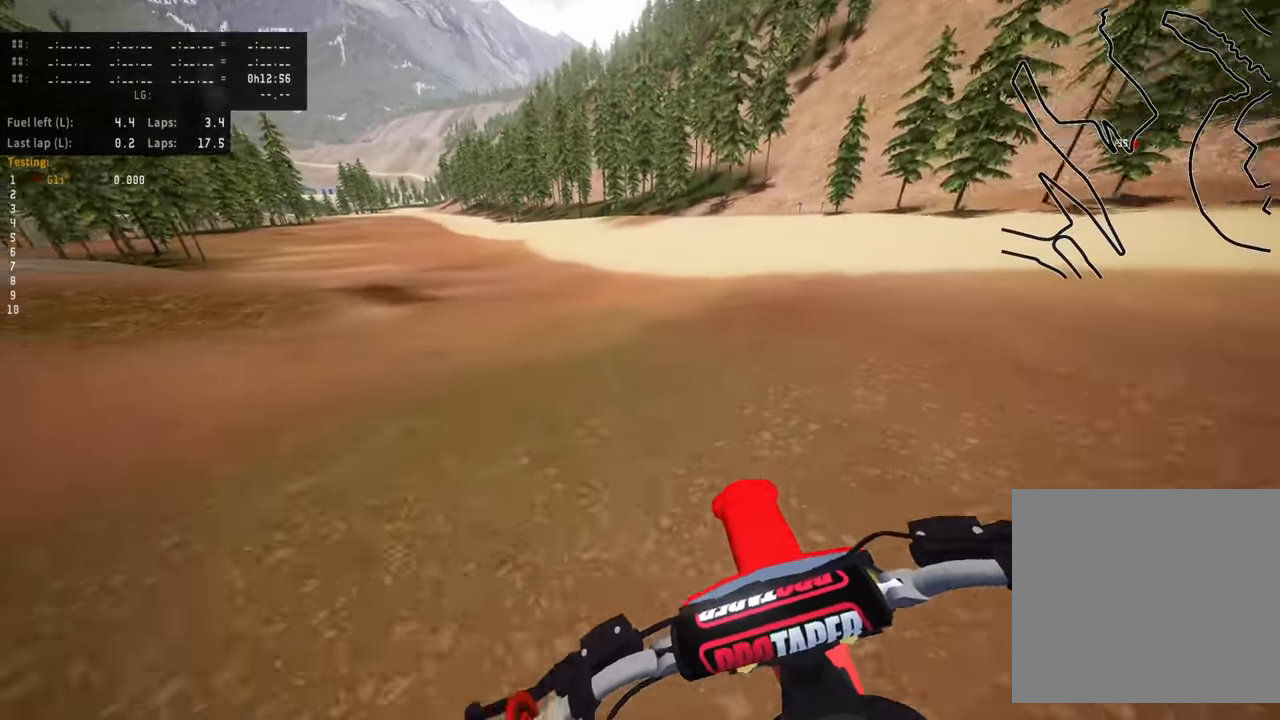
{"buttons": ["DPAD_RIGHT"], "left_stick": "center", "events": []}
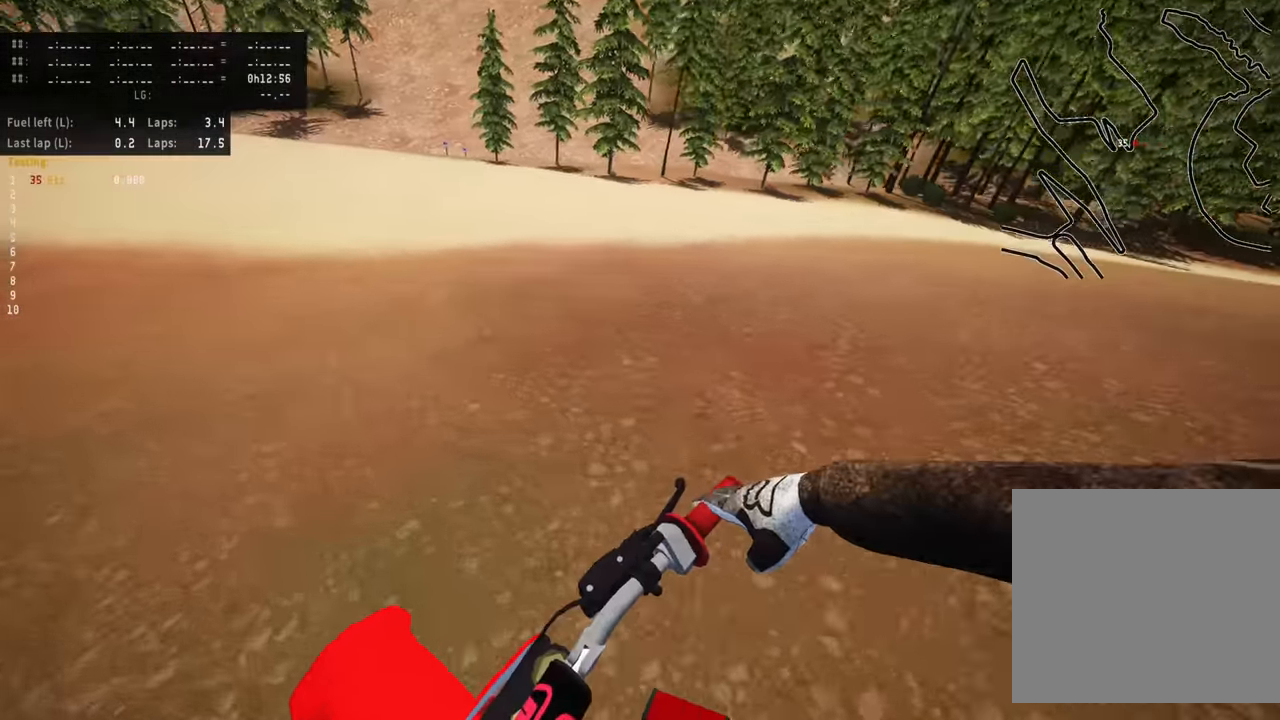
{"buttons": [], "left_stick": "up", "events": [[16, "DPAD_RIGHT", "up"], [83, "left_stick", "up-right"], [467, "left_stick", "up"]]}
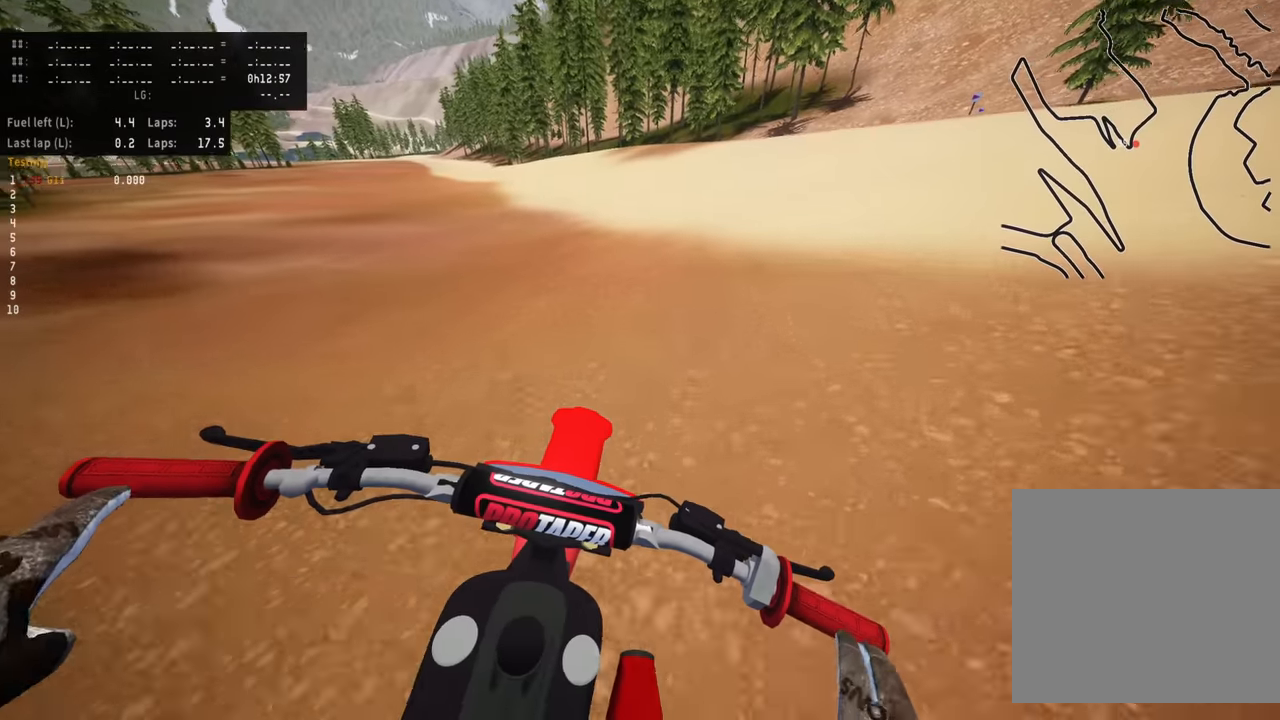
{"buttons": [], "left_stick": "up", "events": []}
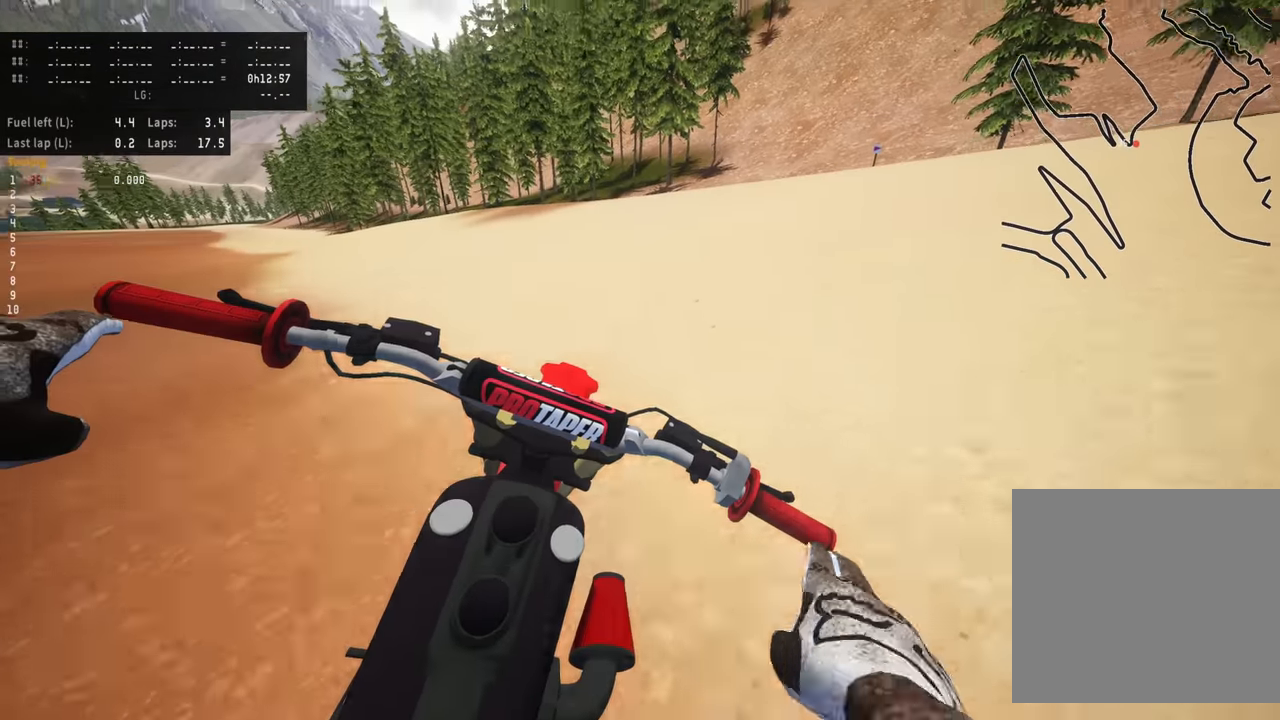
{"buttons": [], "left_stick": "up", "events": []}
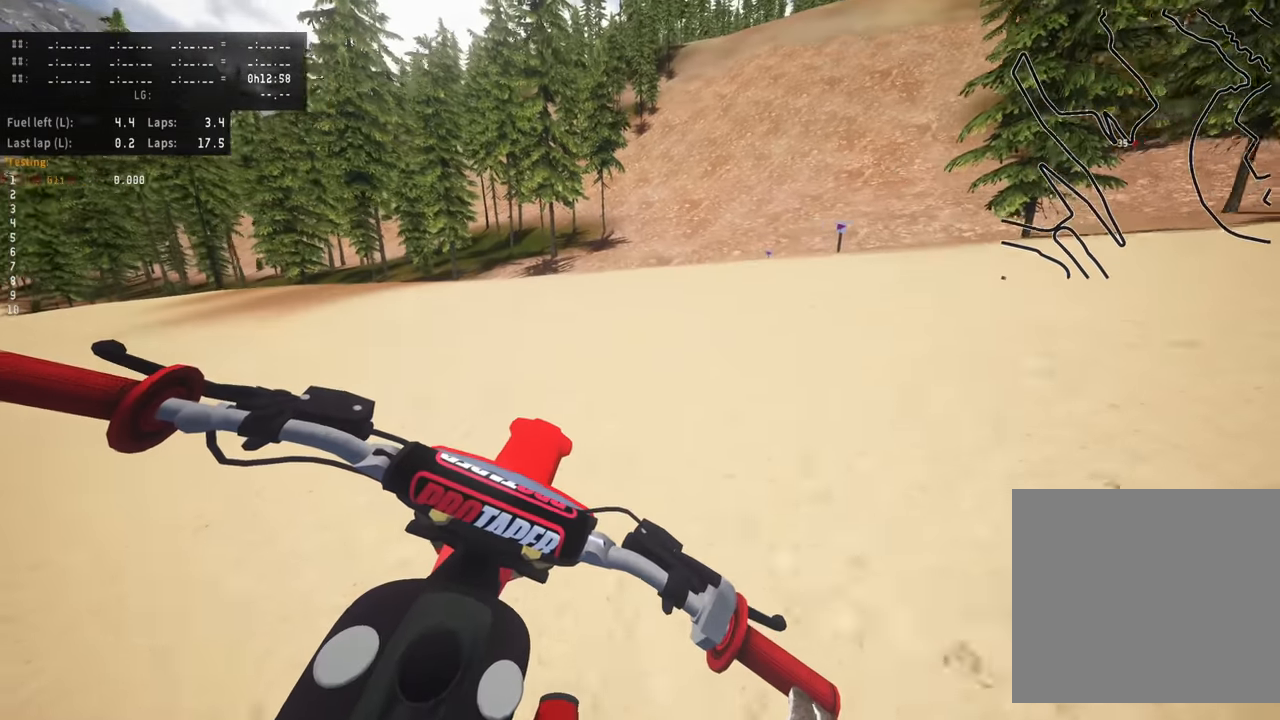
{"buttons": [], "left_stick": "up", "events": []}
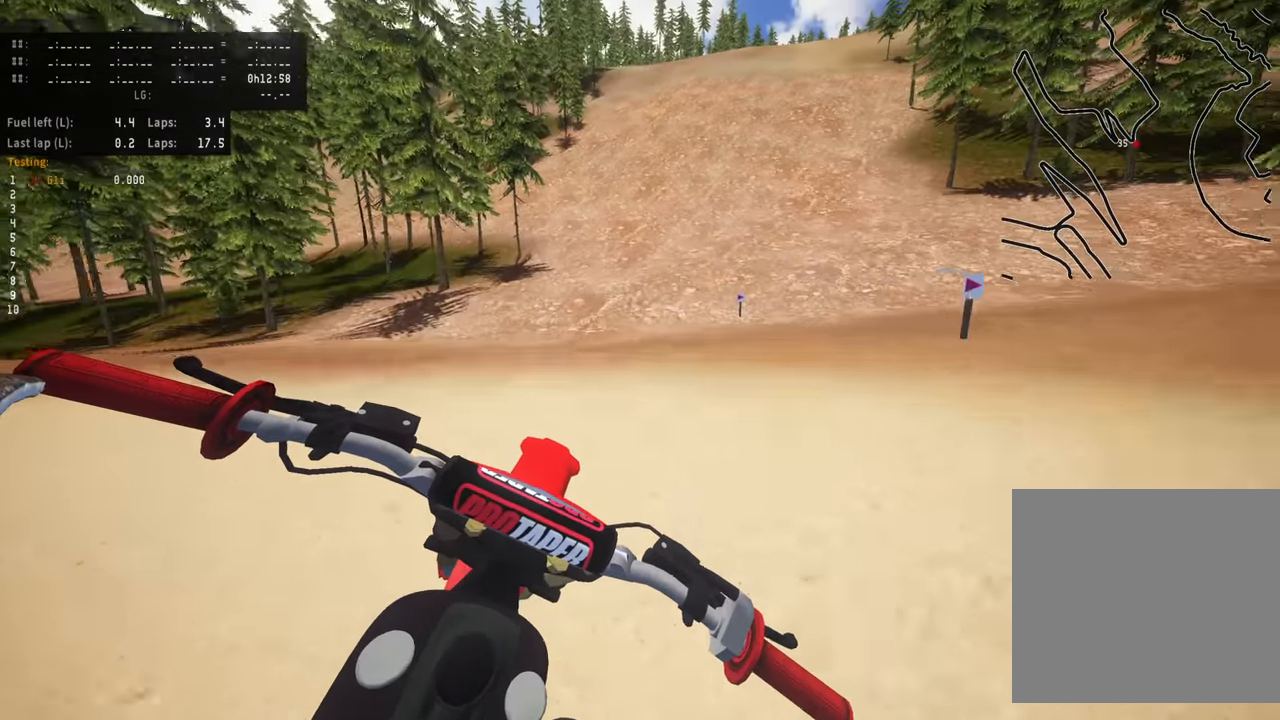
{"buttons": [], "left_stick": "up", "events": []}
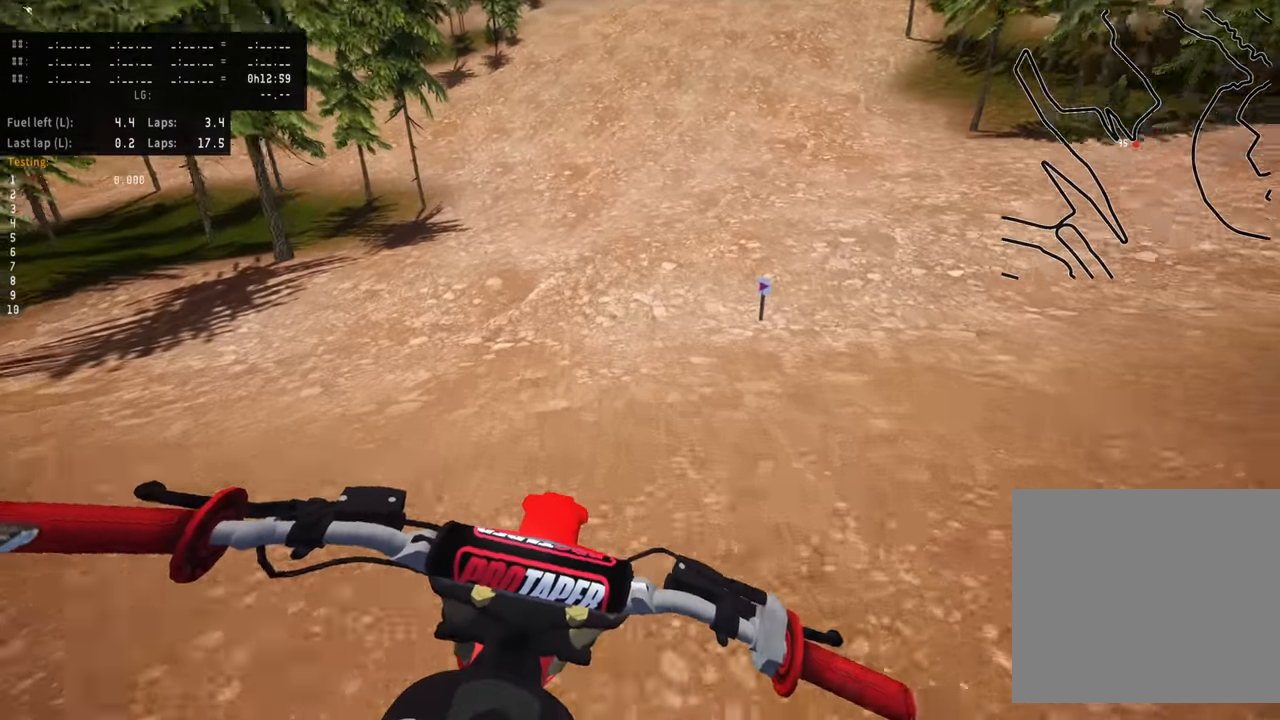
{"buttons": [], "left_stick": "center", "events": [[267, "left_stick", "center"]]}